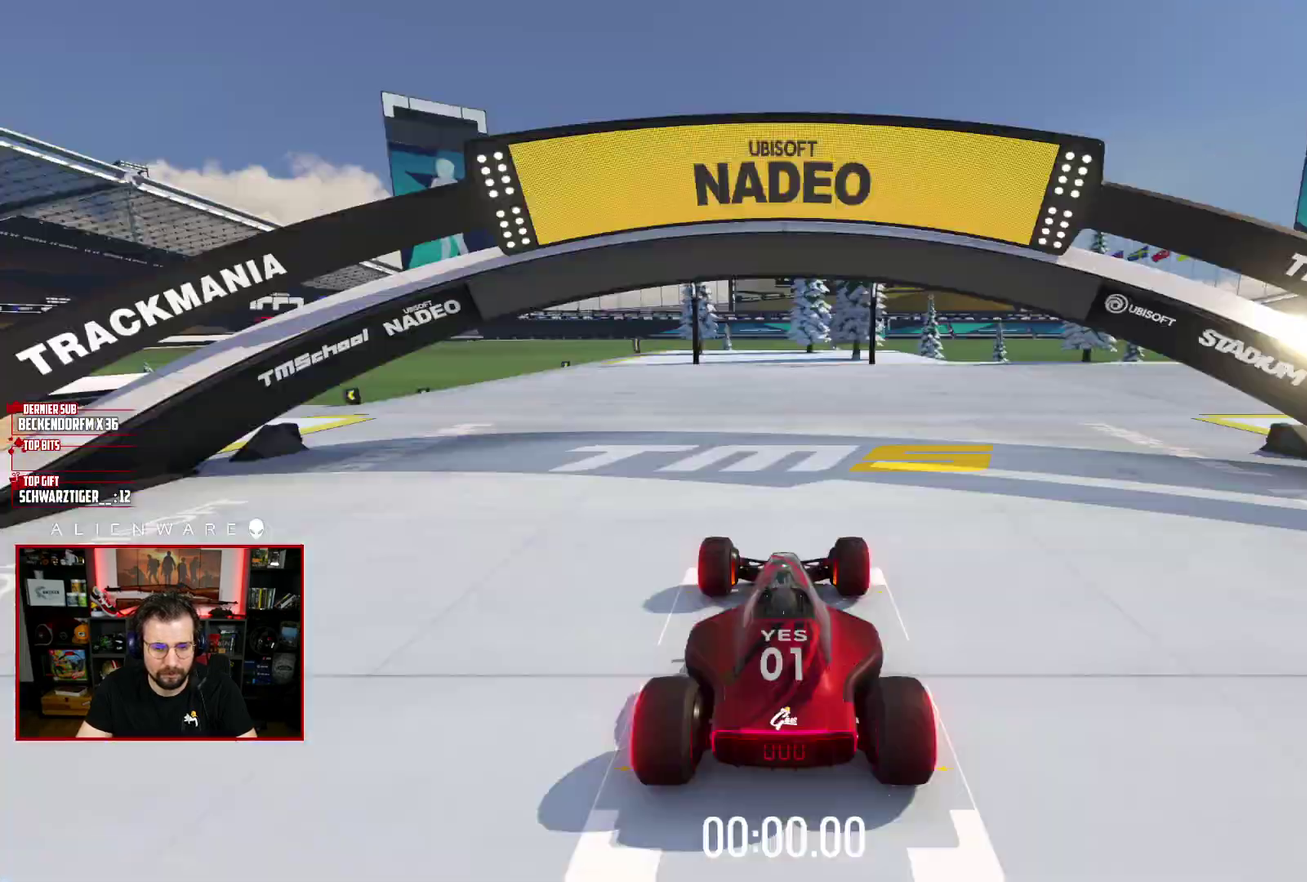
Gameplay with a controller (Xbox layout); each line is a JSON object with the inputs held at the frame after it. "events" lists button and stick changes between this image and that frame as [ms after this image, input, new state], when the widget could be followed in between. Not read: L1 R1.
{"buttons": ["X"], "left_stick": "center", "right_stick": "center", "events": [[150, "B", "up"], [333, "X", "down"]]}
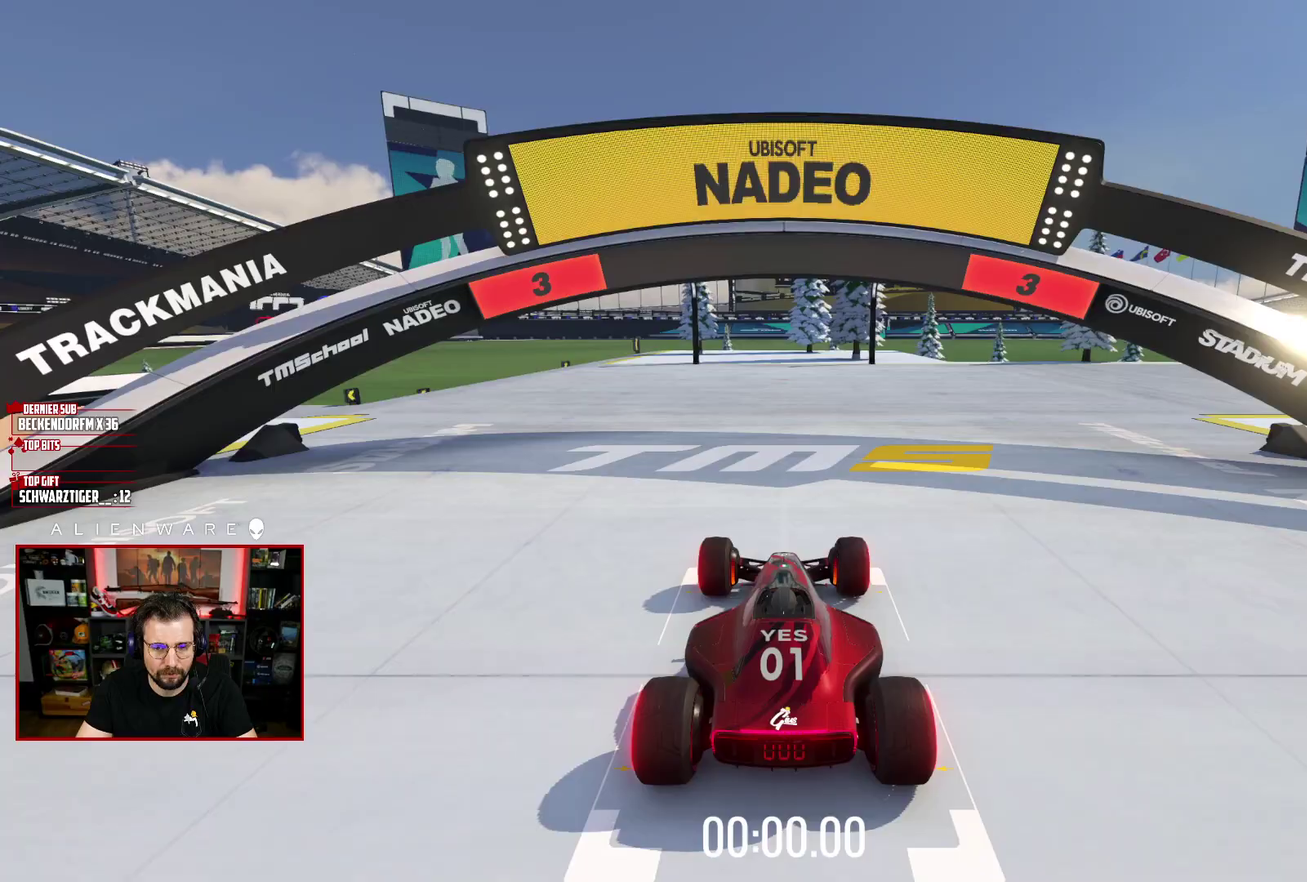
{"buttons": ["X"], "left_stick": "center", "right_stick": "center", "events": []}
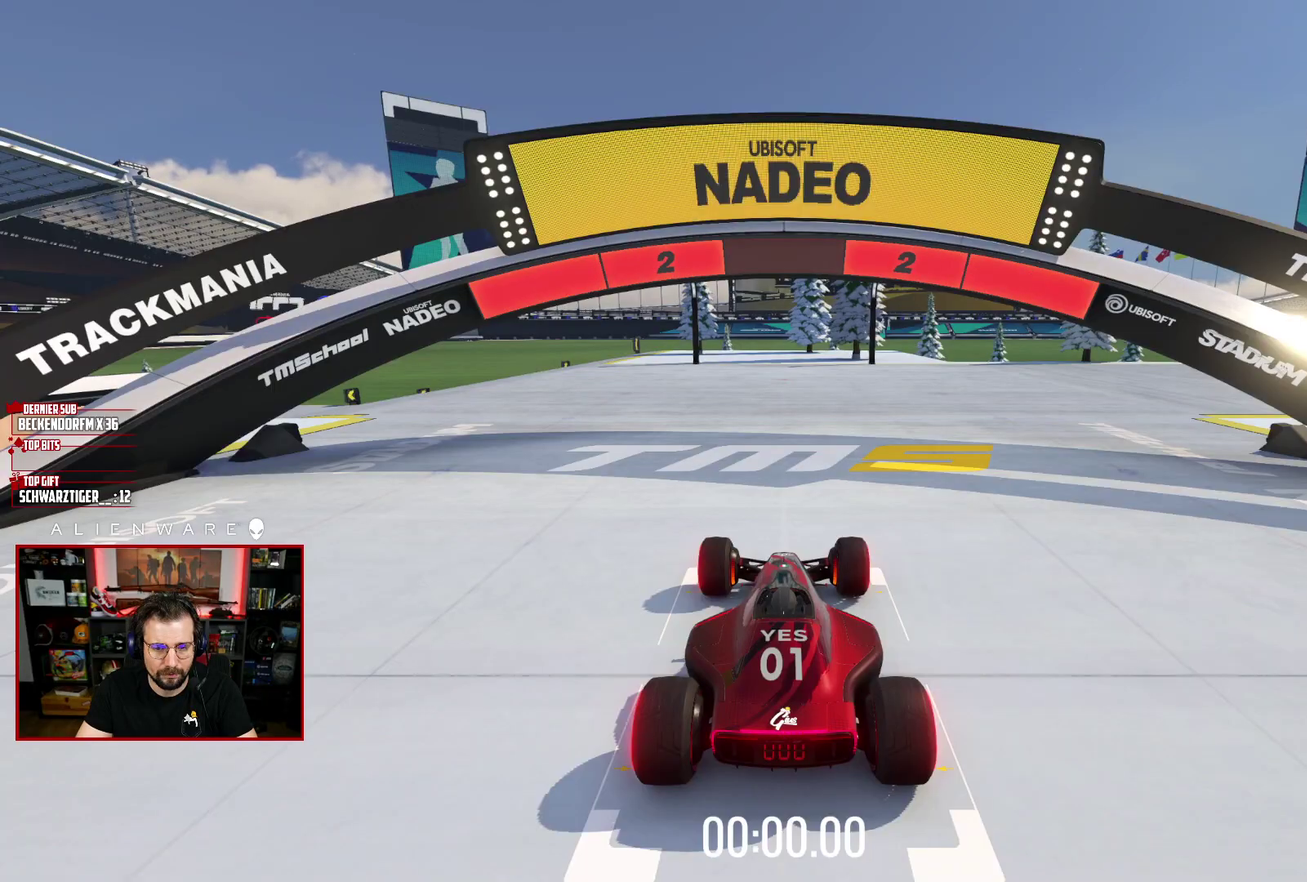
{"buttons": ["X"], "left_stick": "center", "right_stick": "center", "events": []}
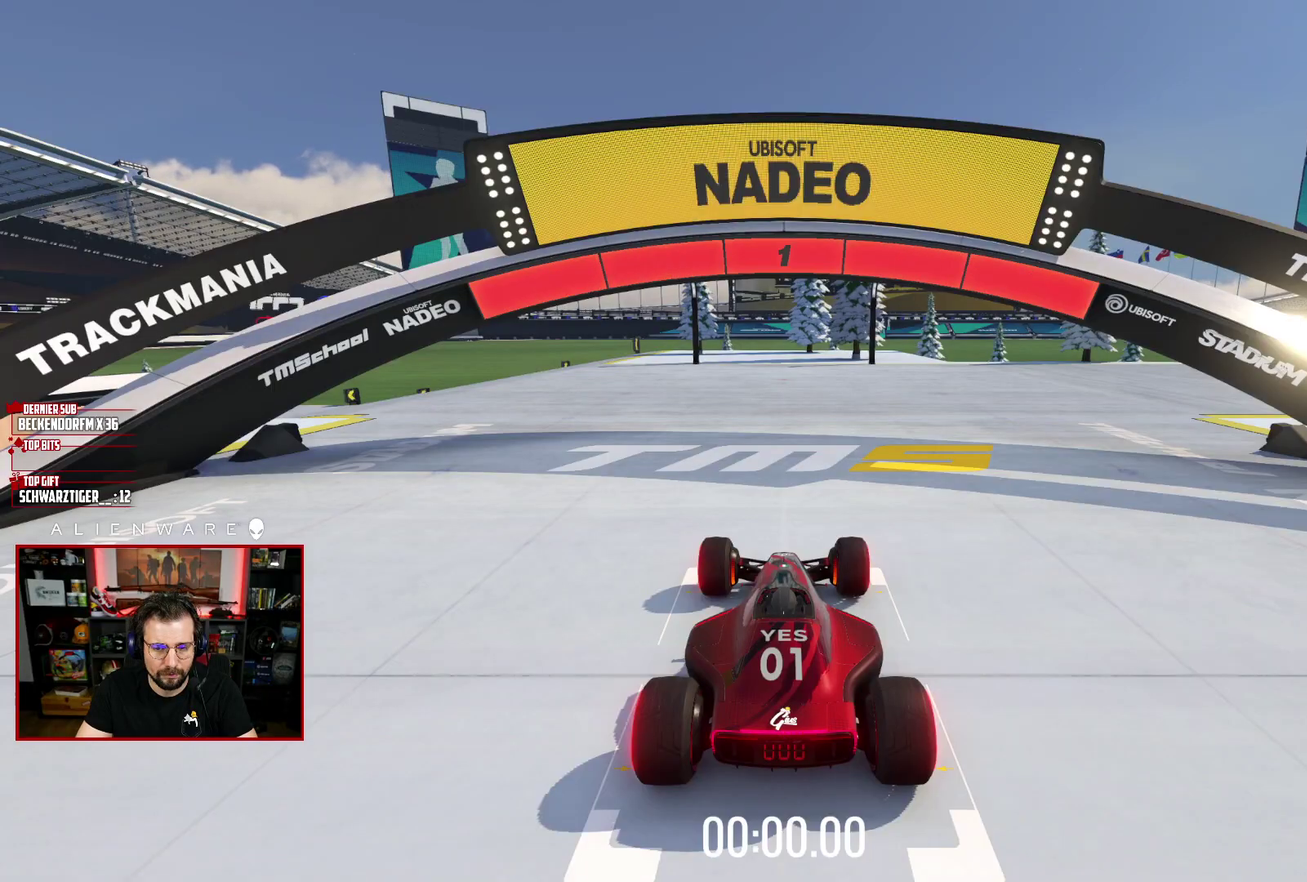
{"buttons": ["X"], "left_stick": "center", "right_stick": "center", "events": [[333, "left_stick", "left"], [500, "left_stick", "center"]]}
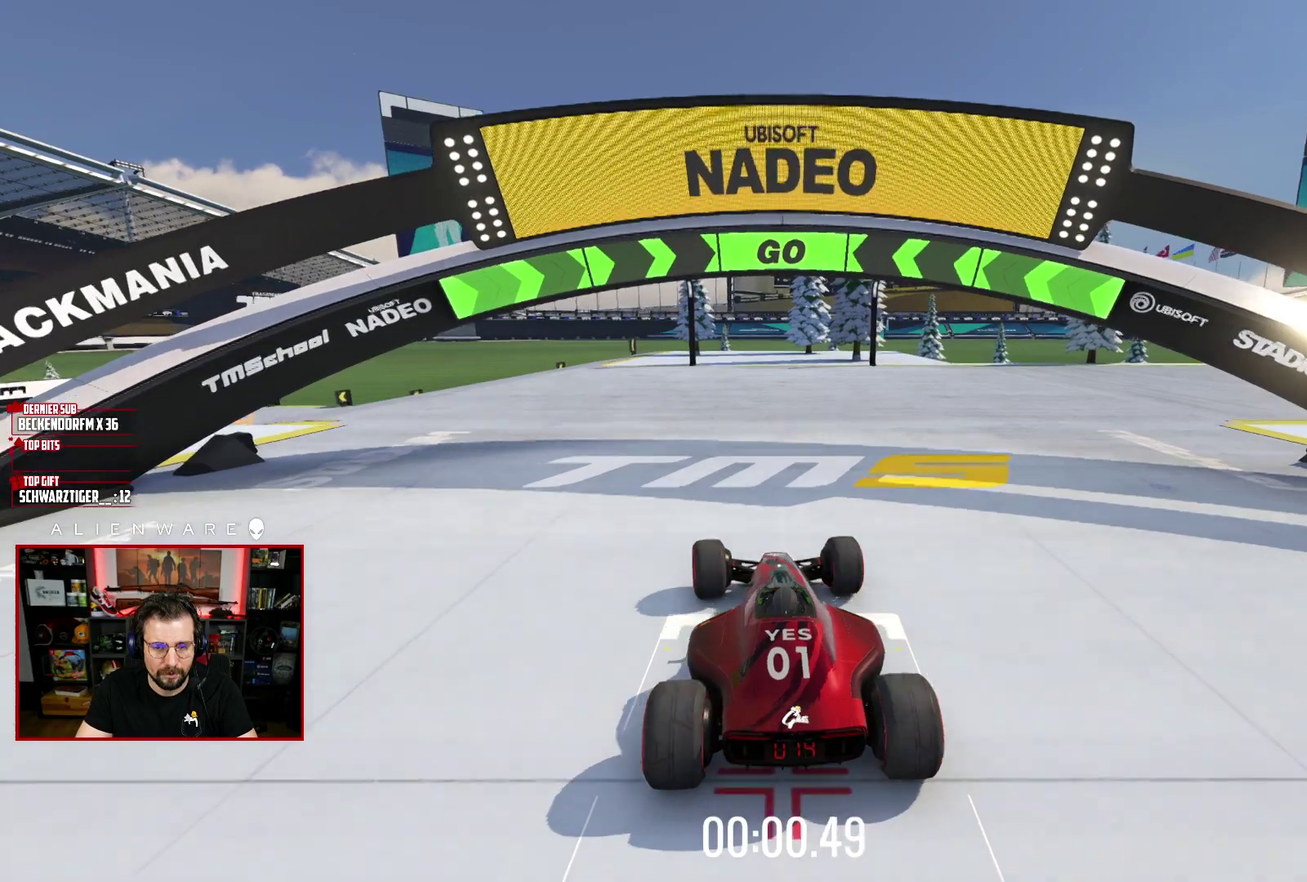
{"buttons": ["X"], "left_stick": "center", "right_stick": "center", "events": []}
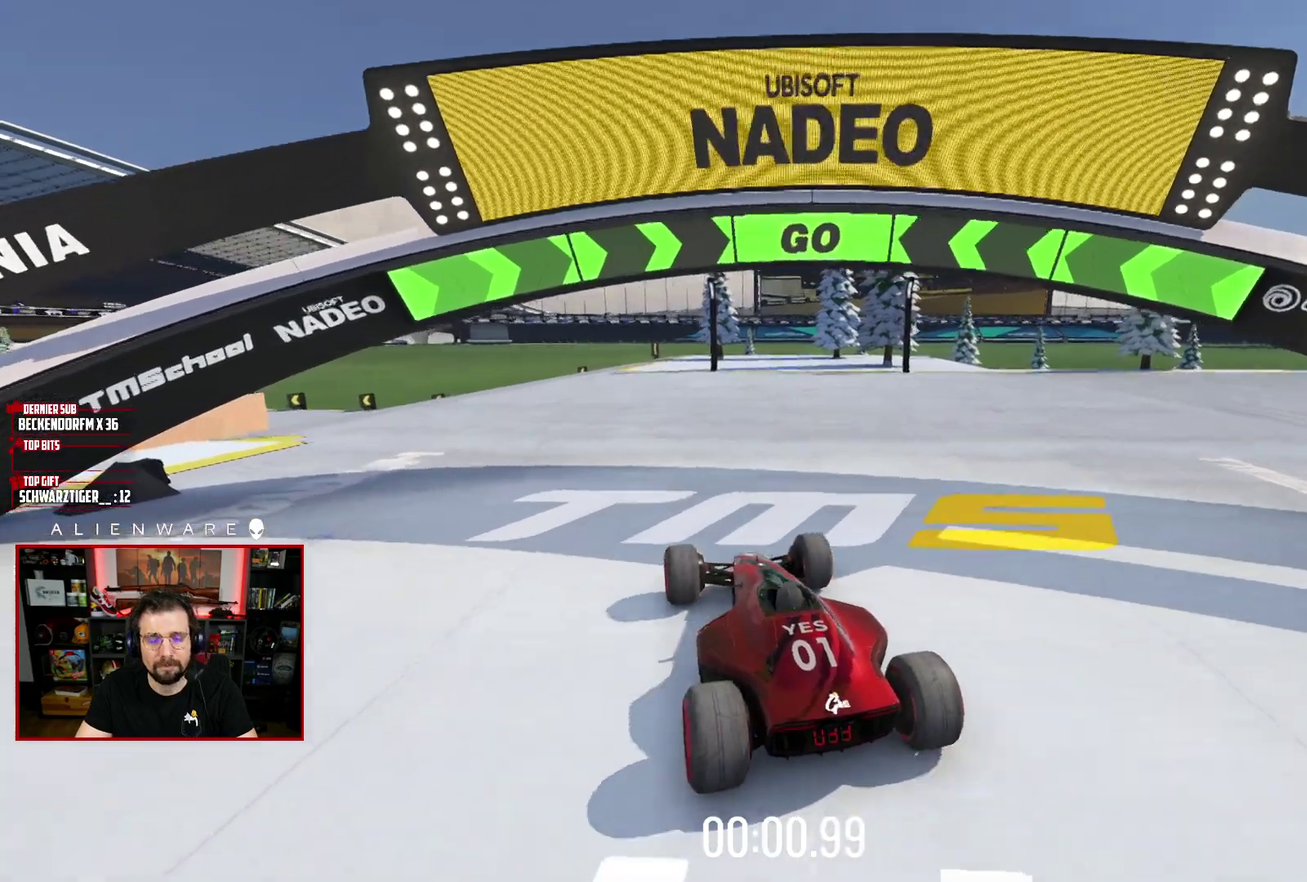
{"buttons": ["X"], "left_stick": "center", "right_stick": "center", "events": []}
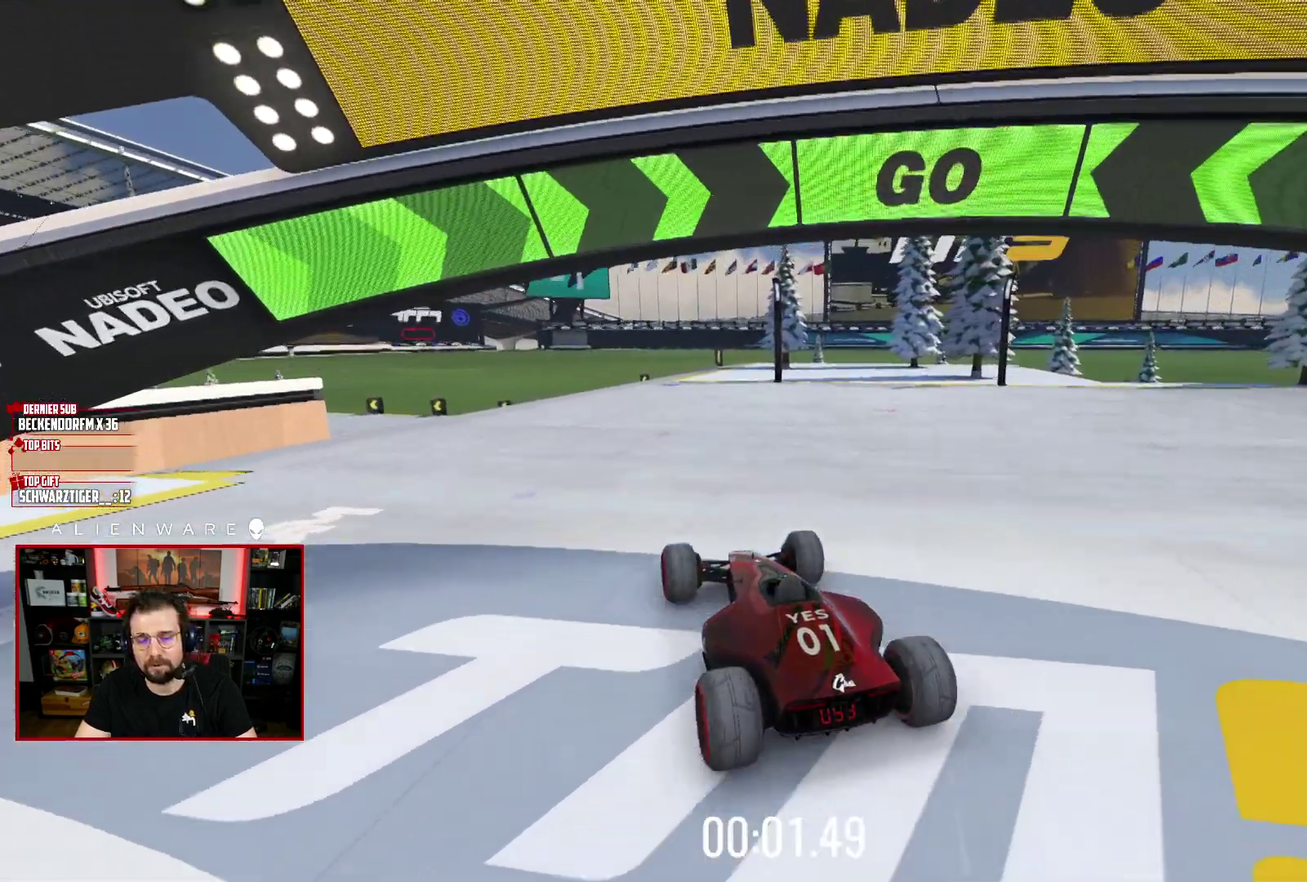
{"buttons": ["X"], "left_stick": "center", "right_stick": "center", "events": [[83, "left_stick", "left"], [167, "left_stick", "center"]]}
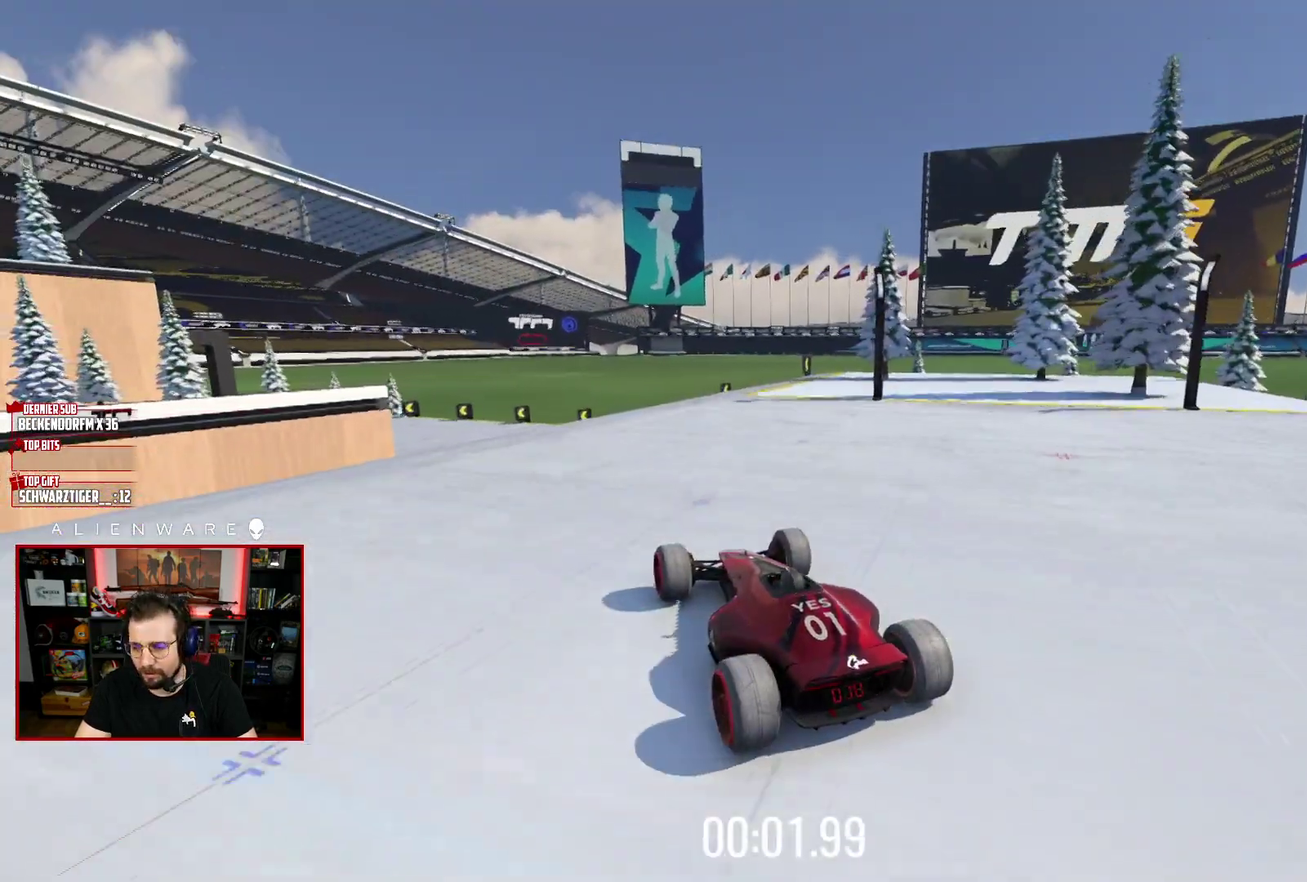
{"buttons": ["X"], "left_stick": "center", "right_stick": "center", "events": [[217, "left_stick", "left"], [300, "left_stick", "center"]]}
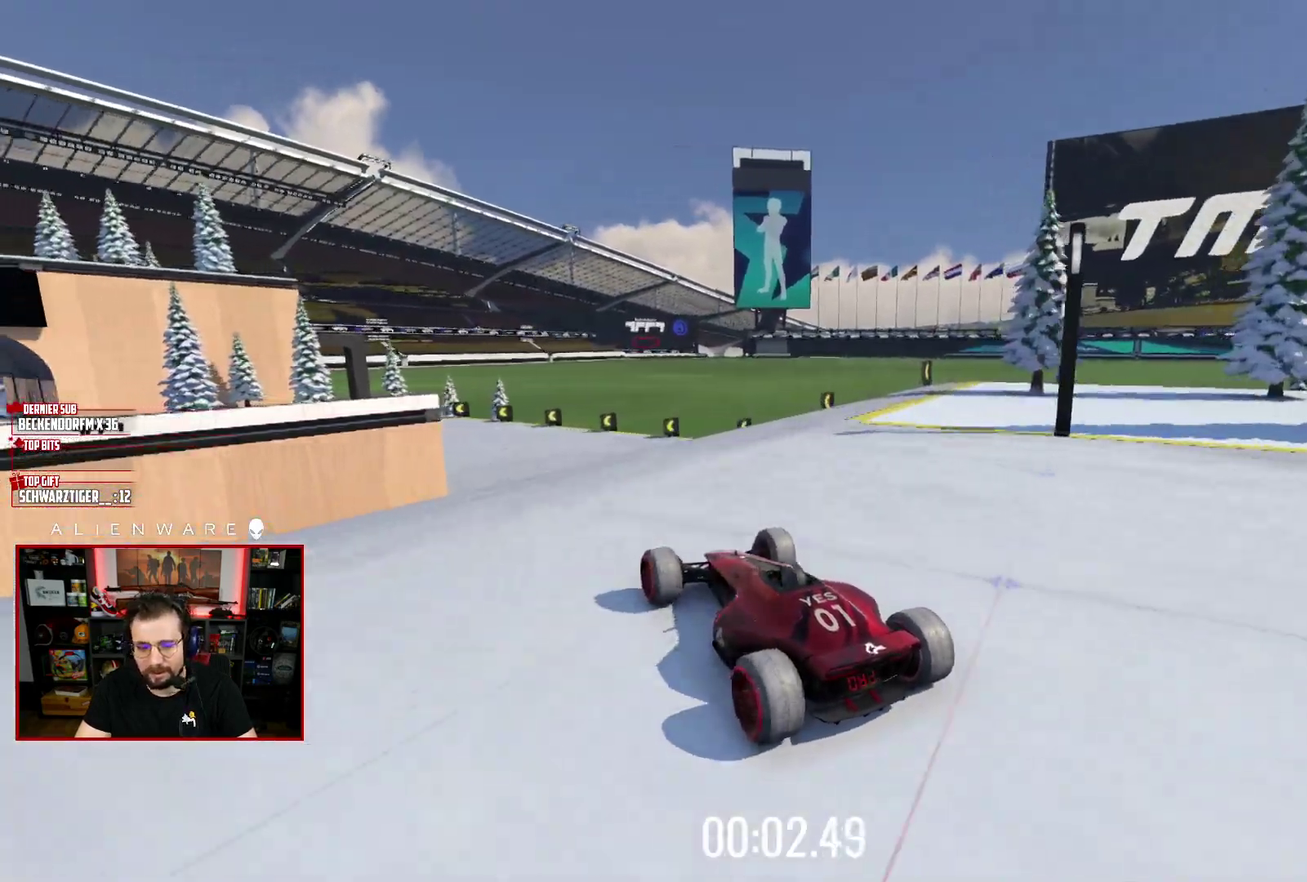
{"buttons": ["X"], "left_stick": "center", "right_stick": "center", "events": [[317, "left_stick", "left"], [500, "left_stick", "center"]]}
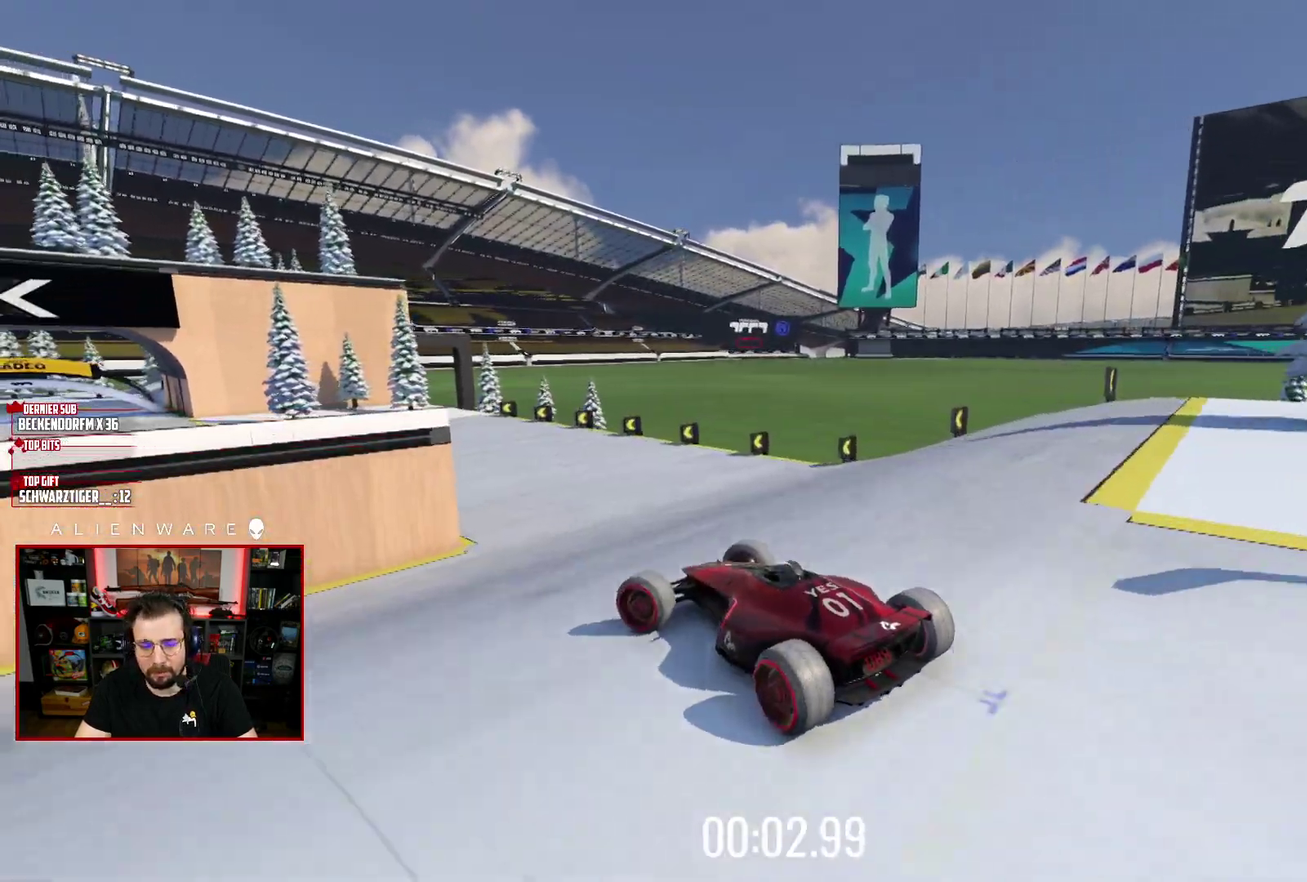
{"buttons": ["X"], "left_stick": "center", "right_stick": "center", "events": [[317, "left_stick", "left"], [400, "left_stick", "center"]]}
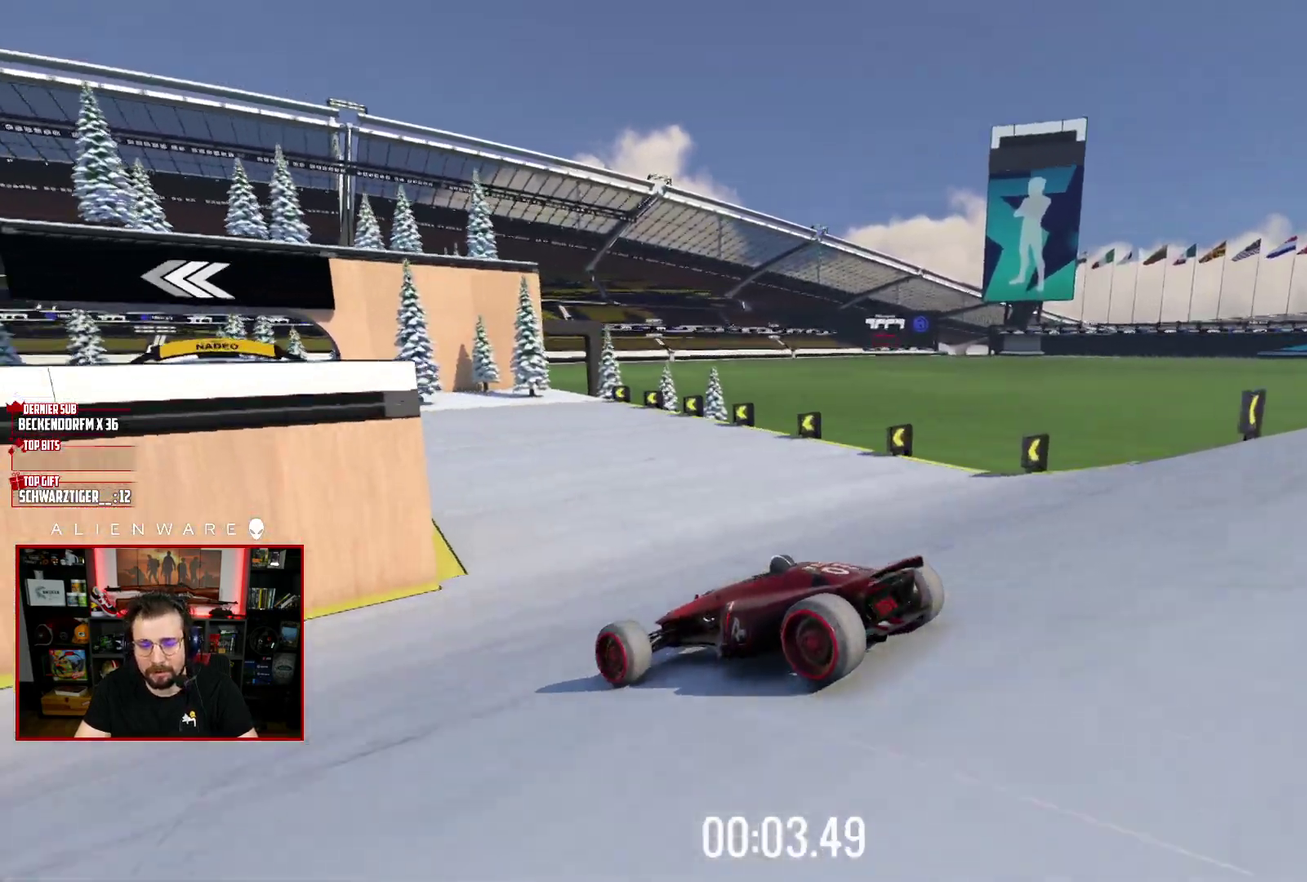
{"buttons": ["X"], "left_stick": "center", "right_stick": "center", "events": []}
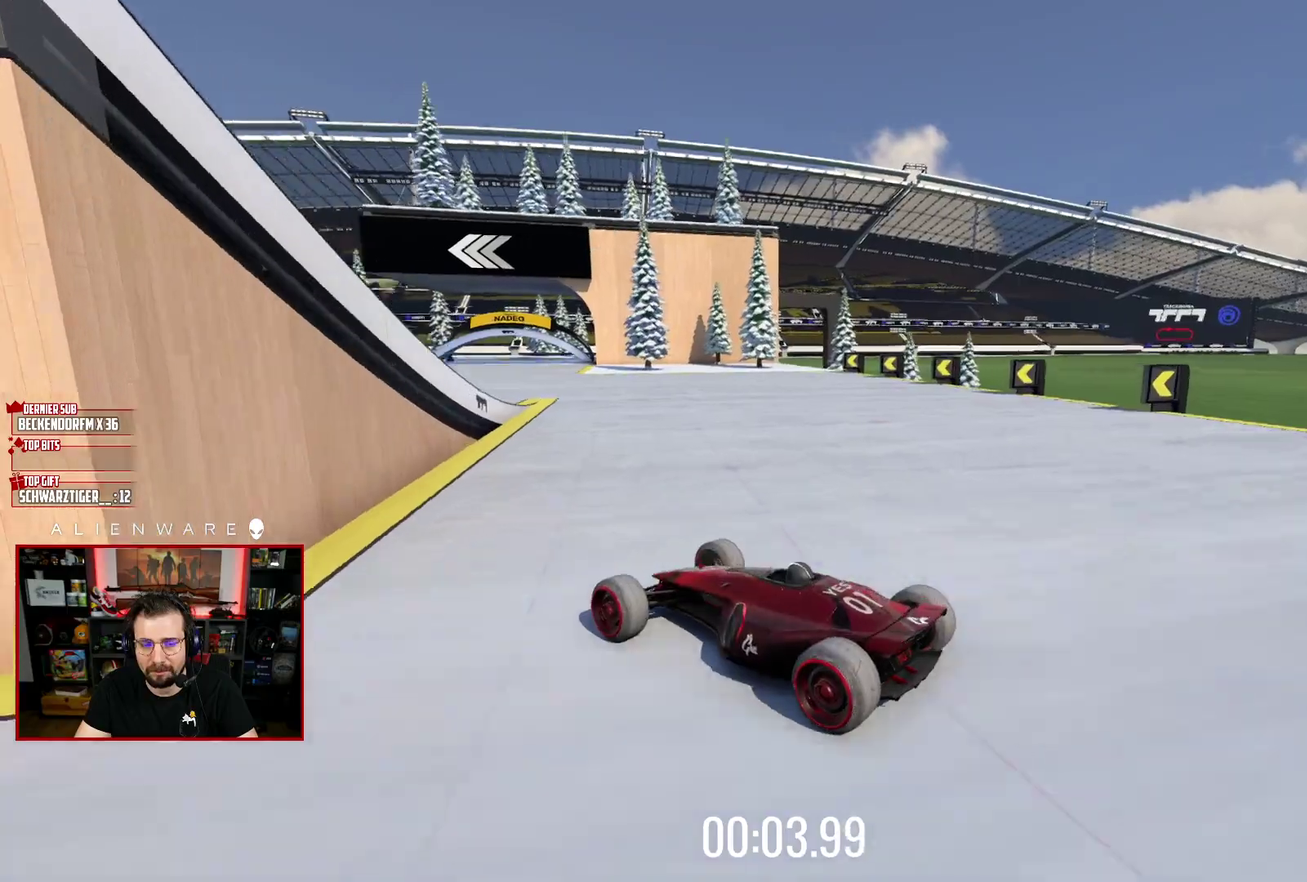
{"buttons": ["X"], "left_stick": "center", "right_stick": "center", "events": [[117, "left_stick", "right"], [450, "left_stick", "center"]]}
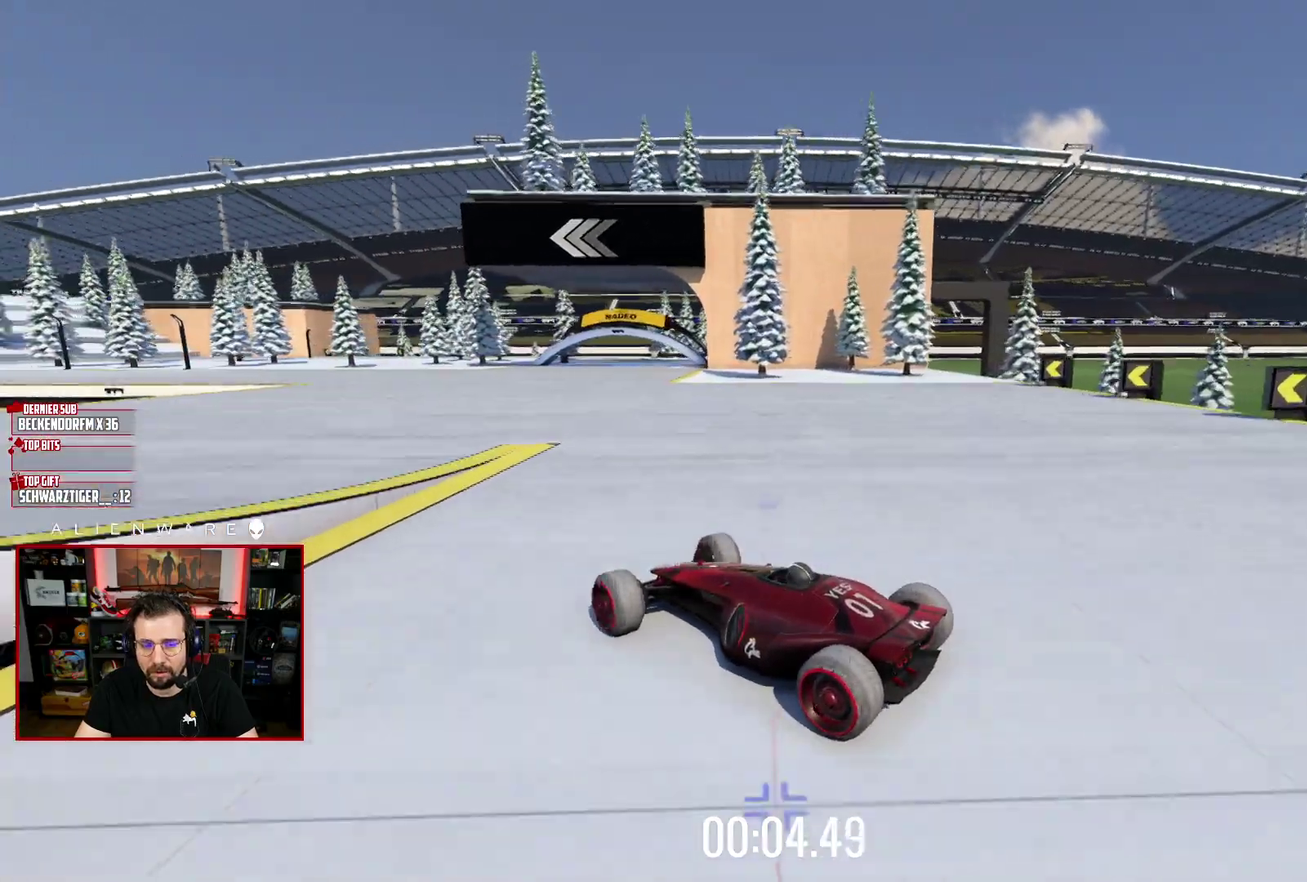
{"buttons": [], "left_stick": "right", "right_stick": "center", "events": [[133, "left_stick", "right"], [150, "X", "up"]]}
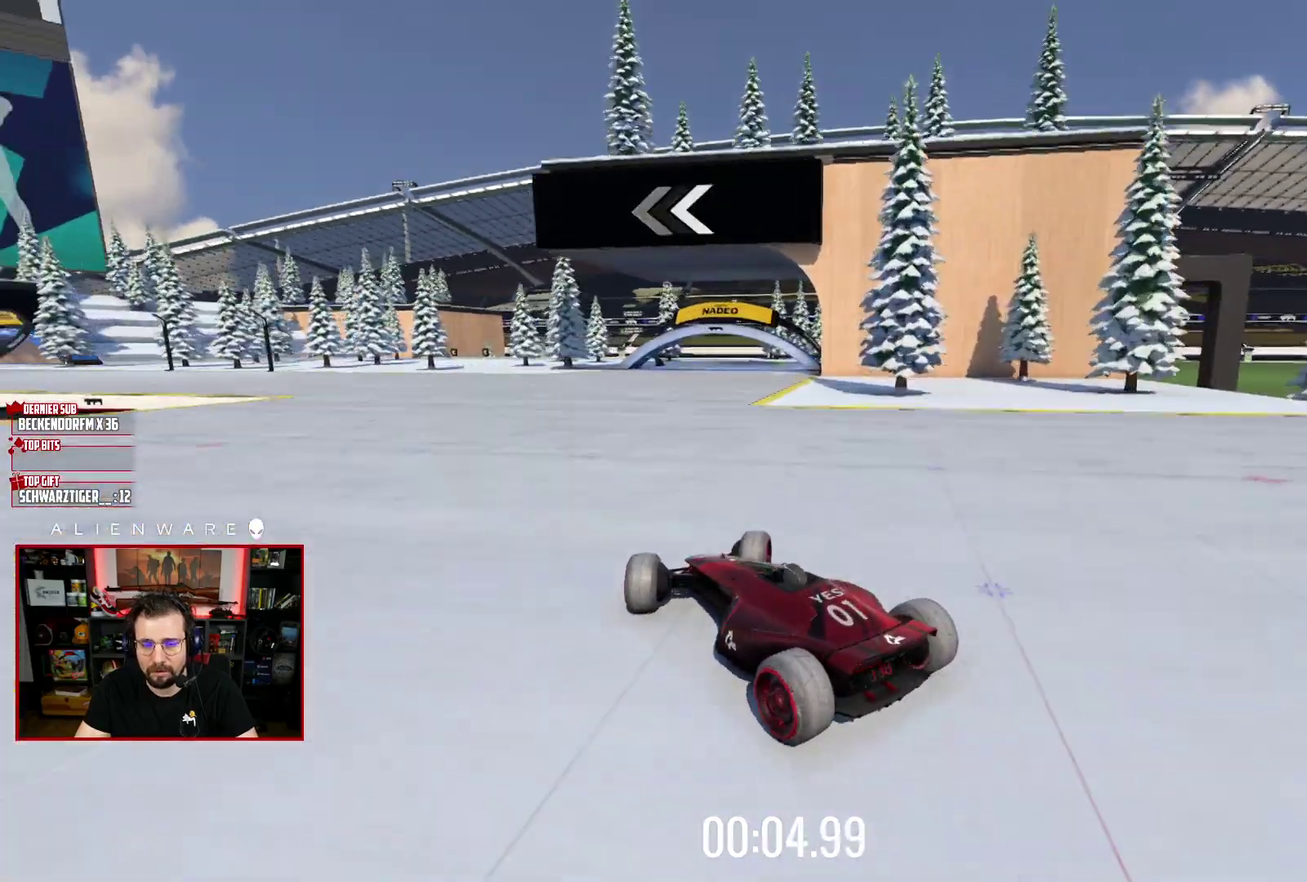
{"buttons": ["X"], "left_stick": "center", "right_stick": "center", "events": [[33, "left_stick", "center"], [83, "X", "down"]]}
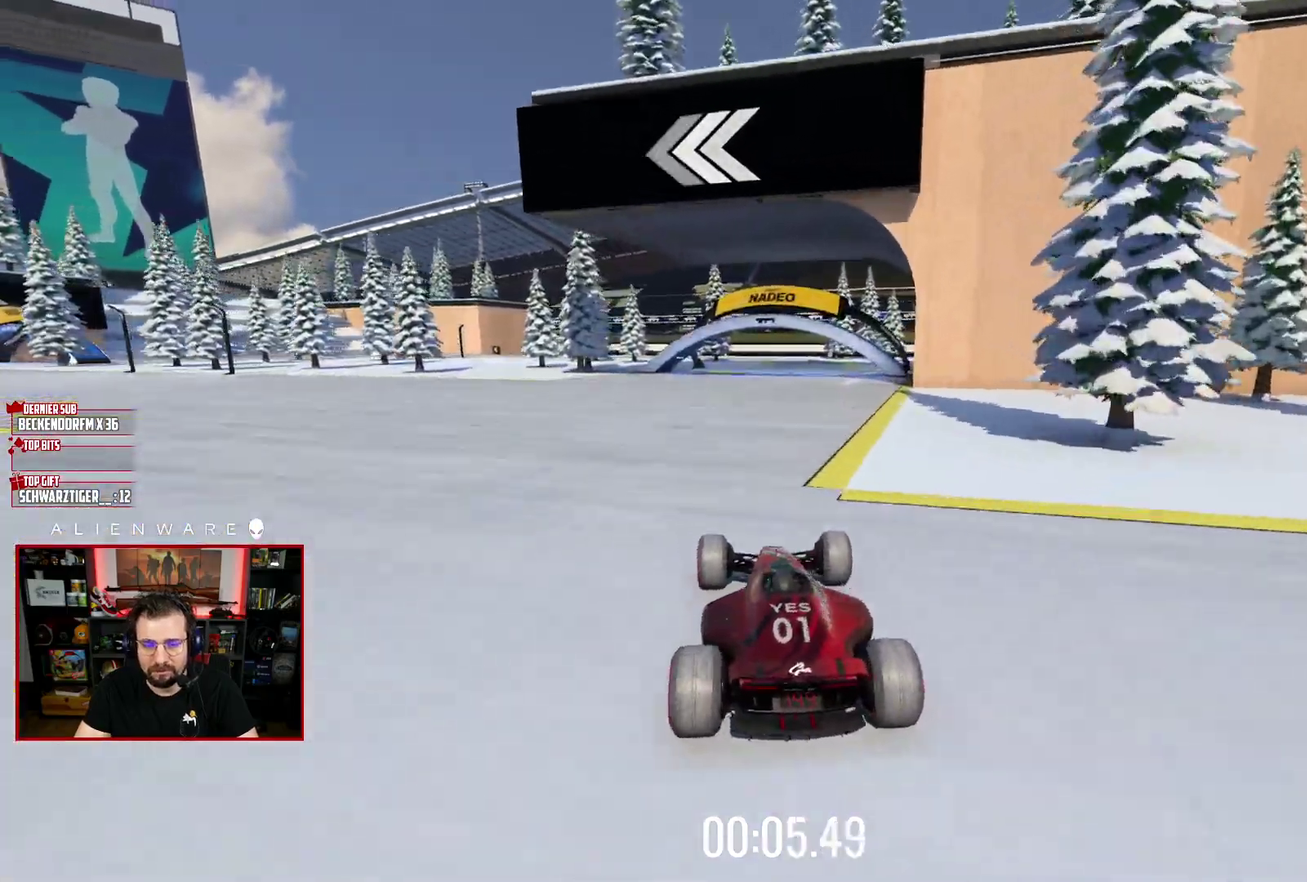
{"buttons": ["X"], "left_stick": "center", "right_stick": "center", "events": []}
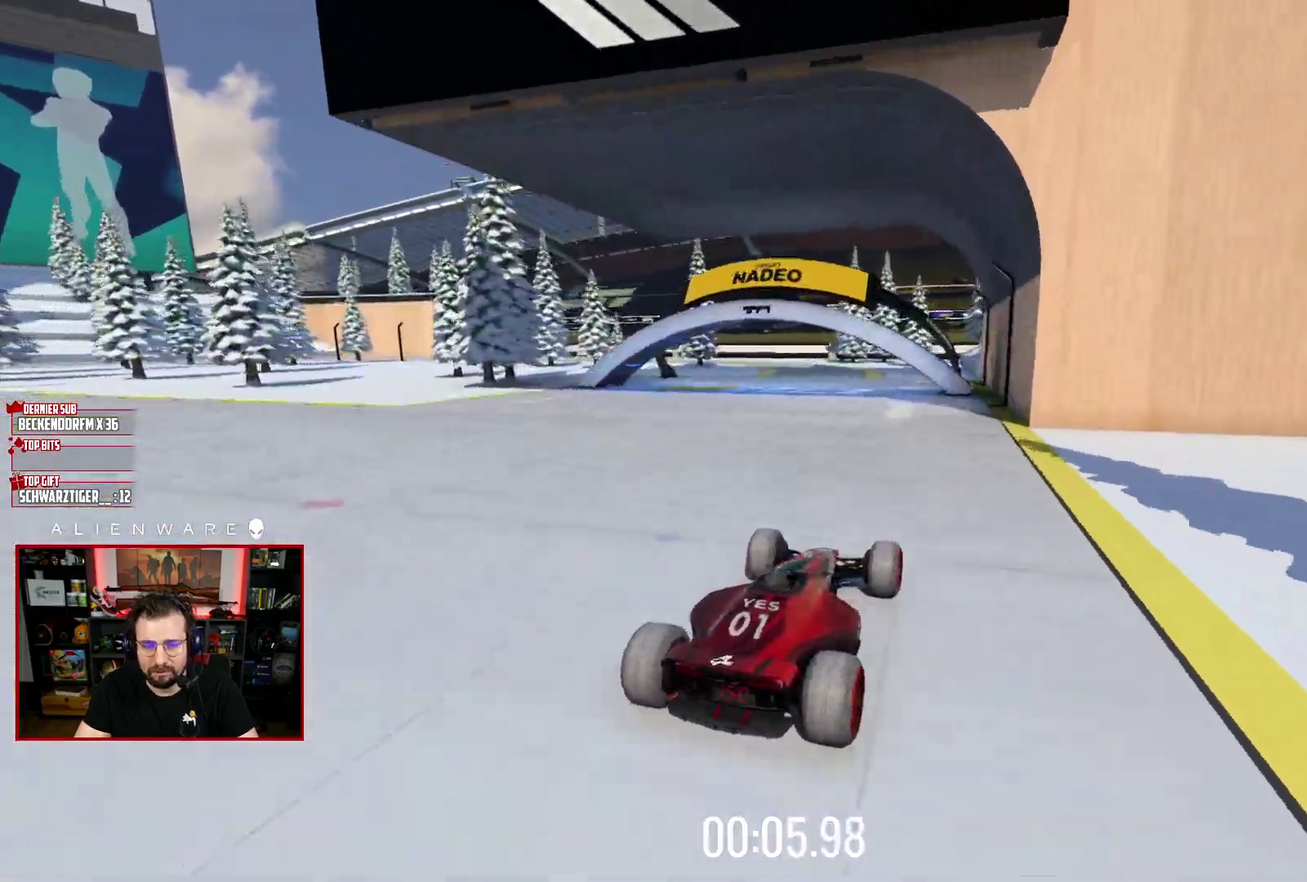
{"buttons": [], "left_stick": "left", "right_stick": "center", "events": [[100, "X", "up"], [117, "left_stick", "left"]]}
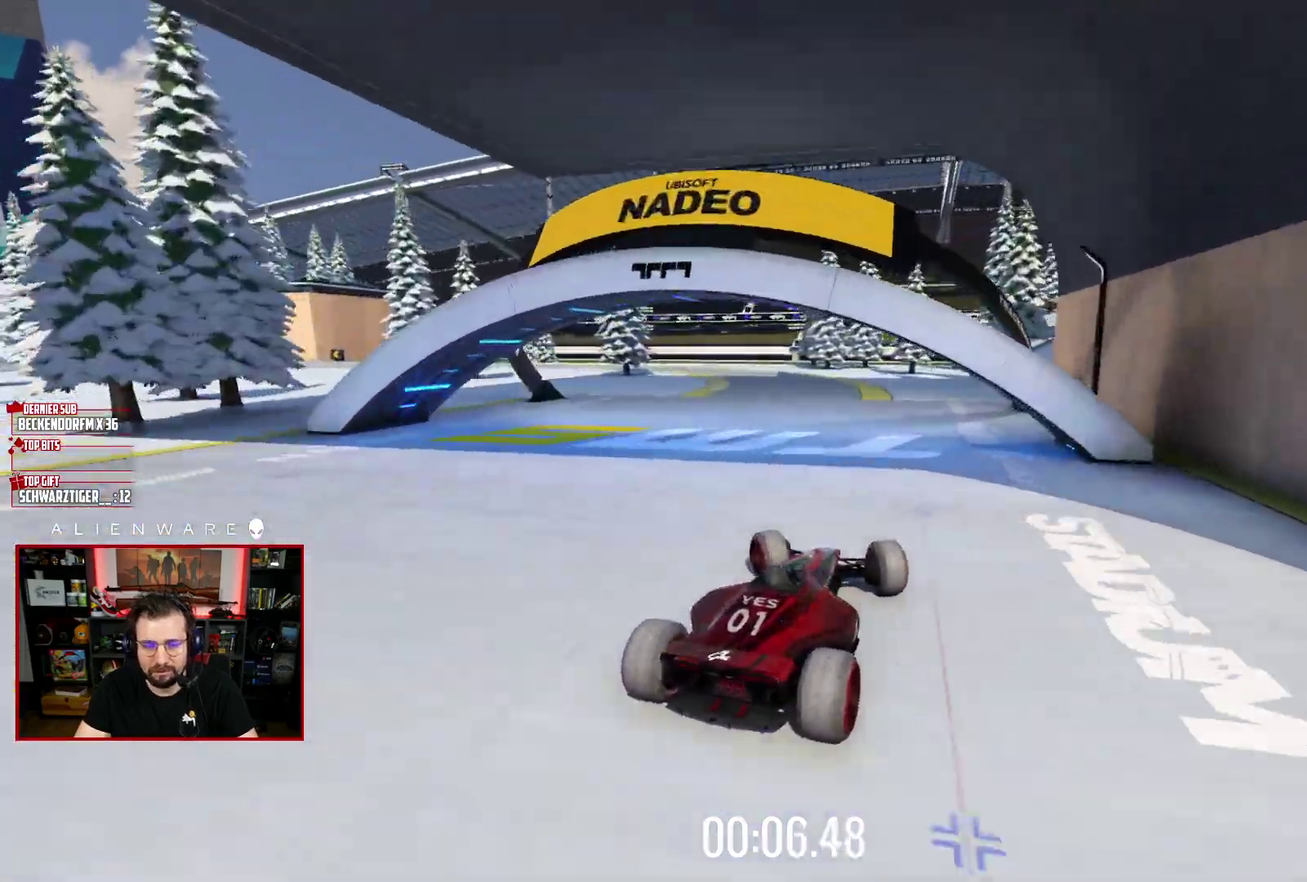
{"buttons": [], "left_stick": "left", "right_stick": "center", "events": []}
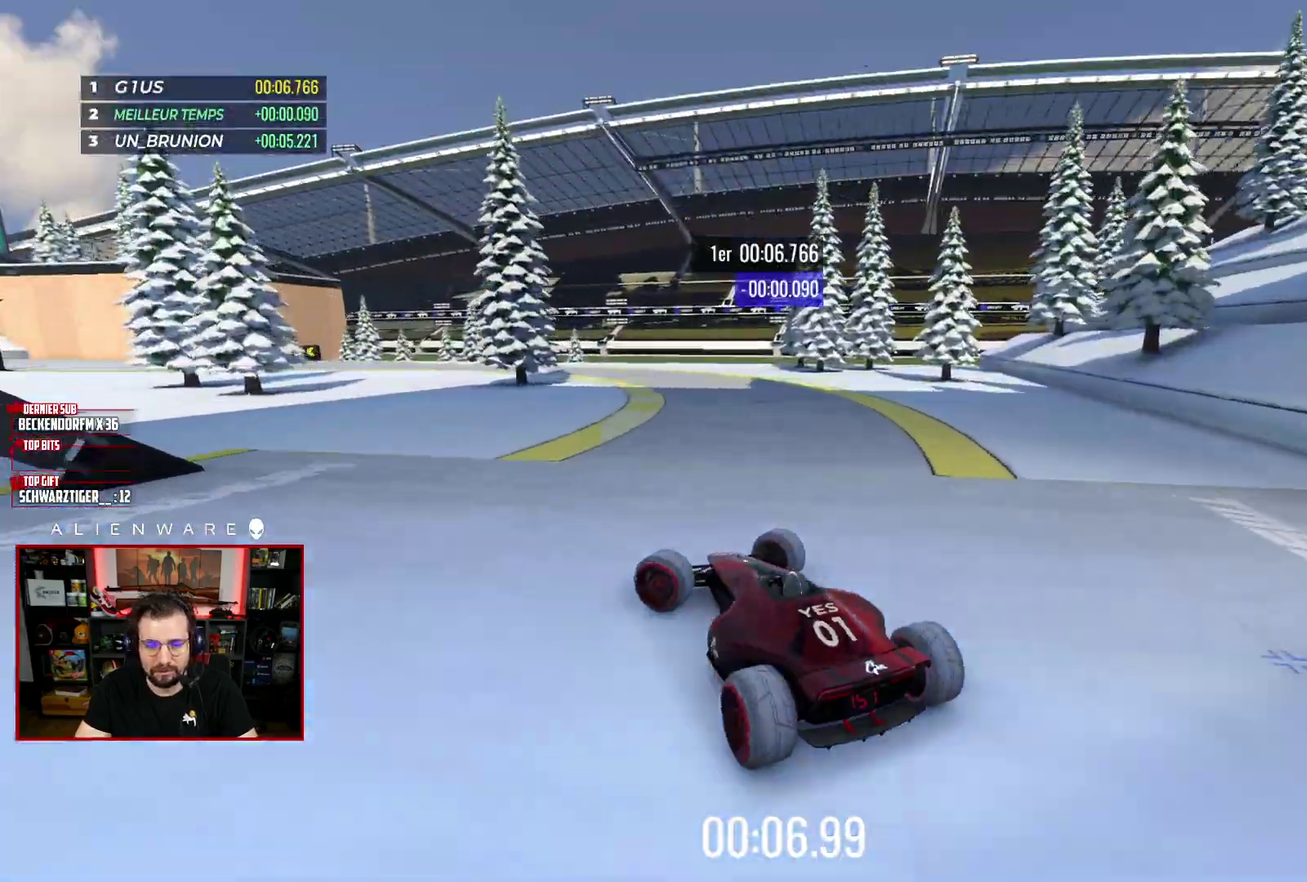
{"buttons": ["X"], "left_stick": "right", "right_stick": "center", "events": [[150, "left_stick", "center"], [283, "X", "down"], [283, "left_stick", "right"]]}
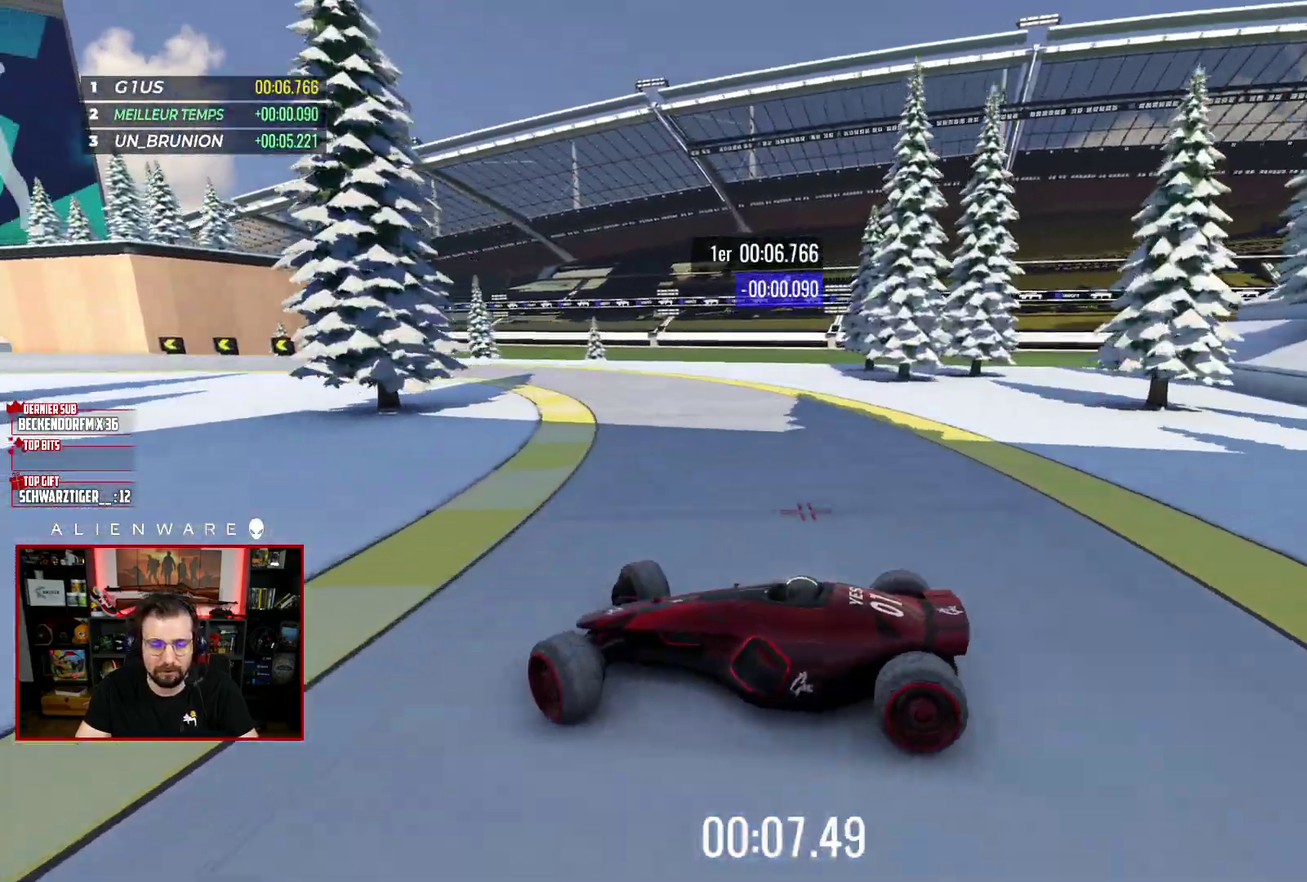
{"buttons": ["X"], "left_stick": "right", "right_stick": "center", "events": []}
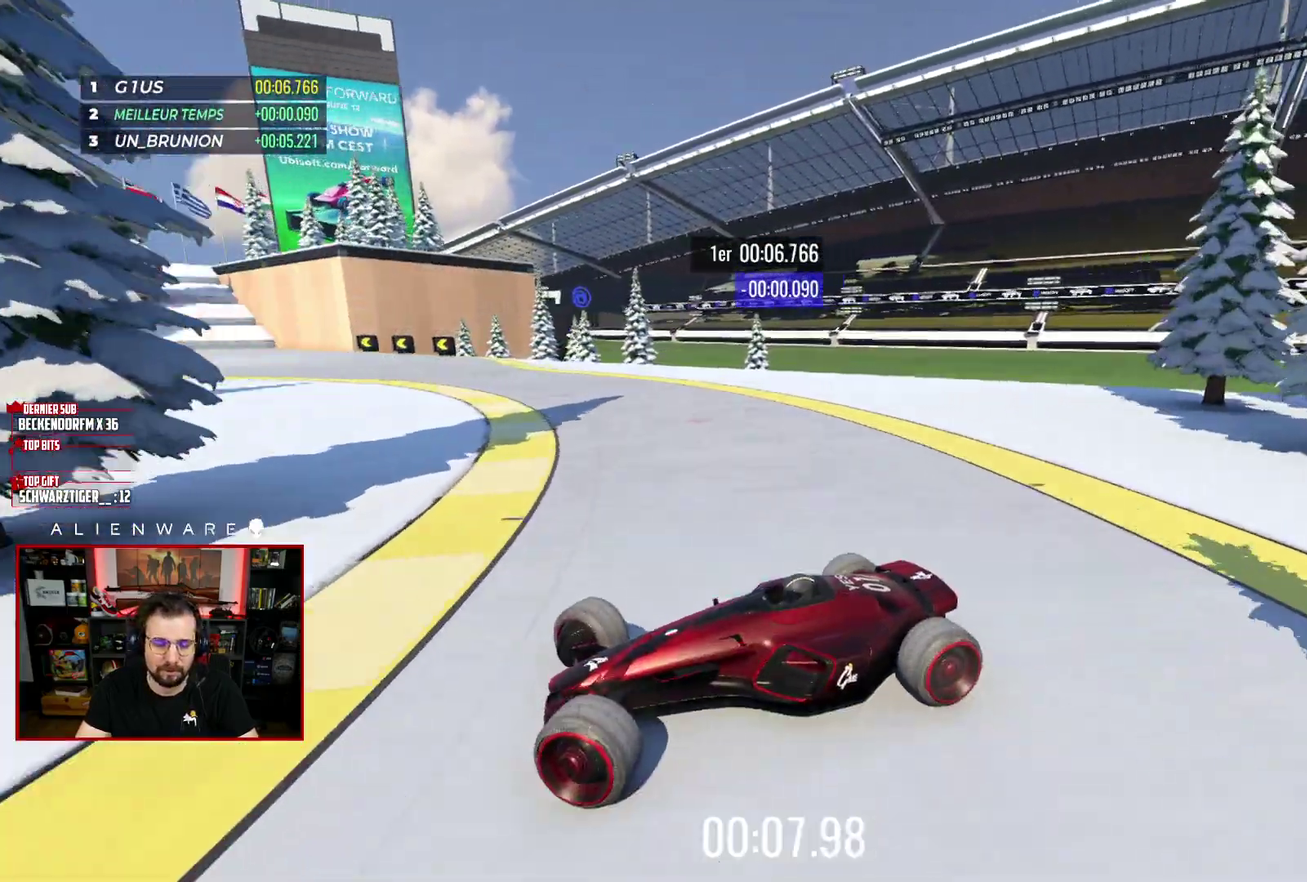
{"buttons": ["X"], "left_stick": "right", "right_stick": "center", "events": []}
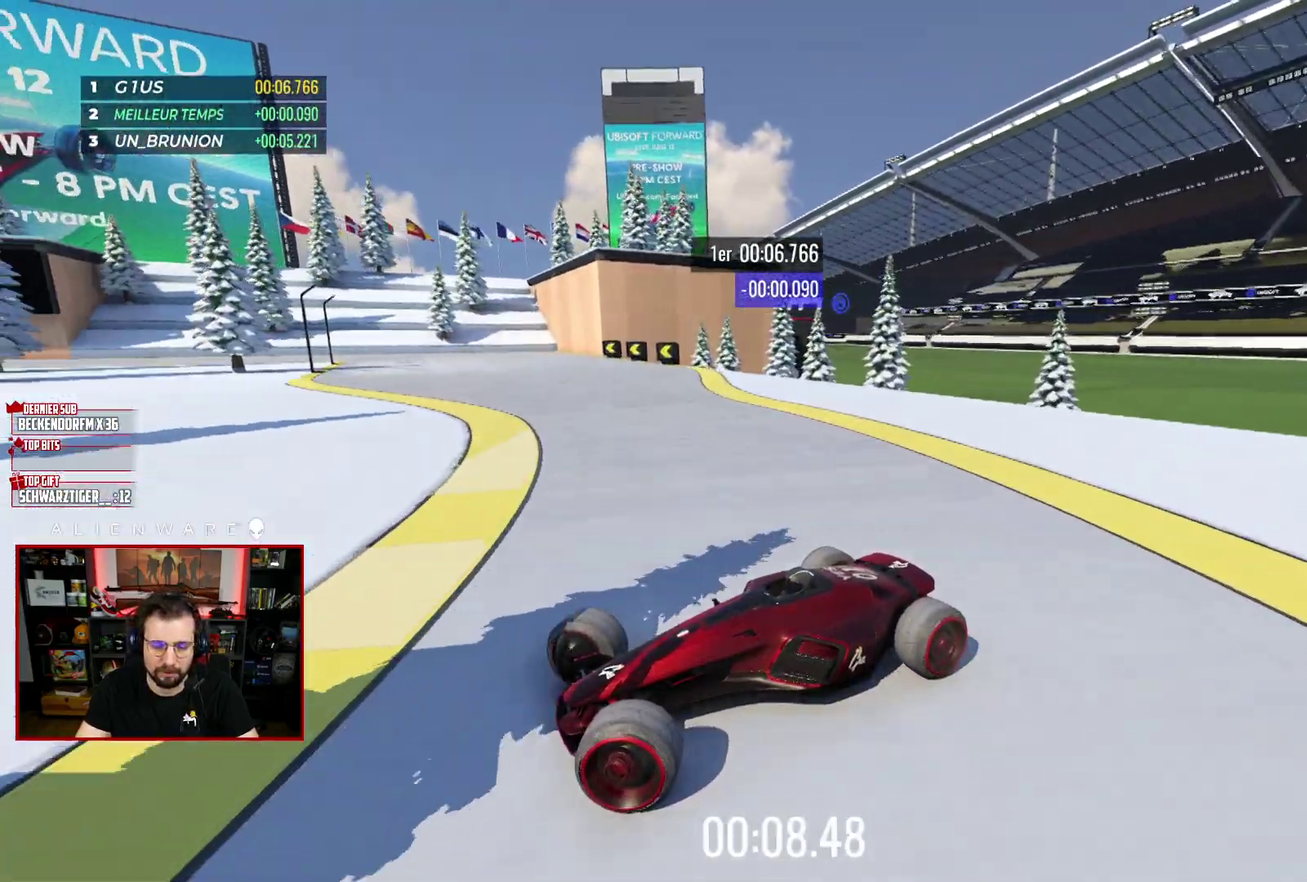
{"buttons": [], "left_stick": "right", "right_stick": "center", "events": [[267, "X", "up"]]}
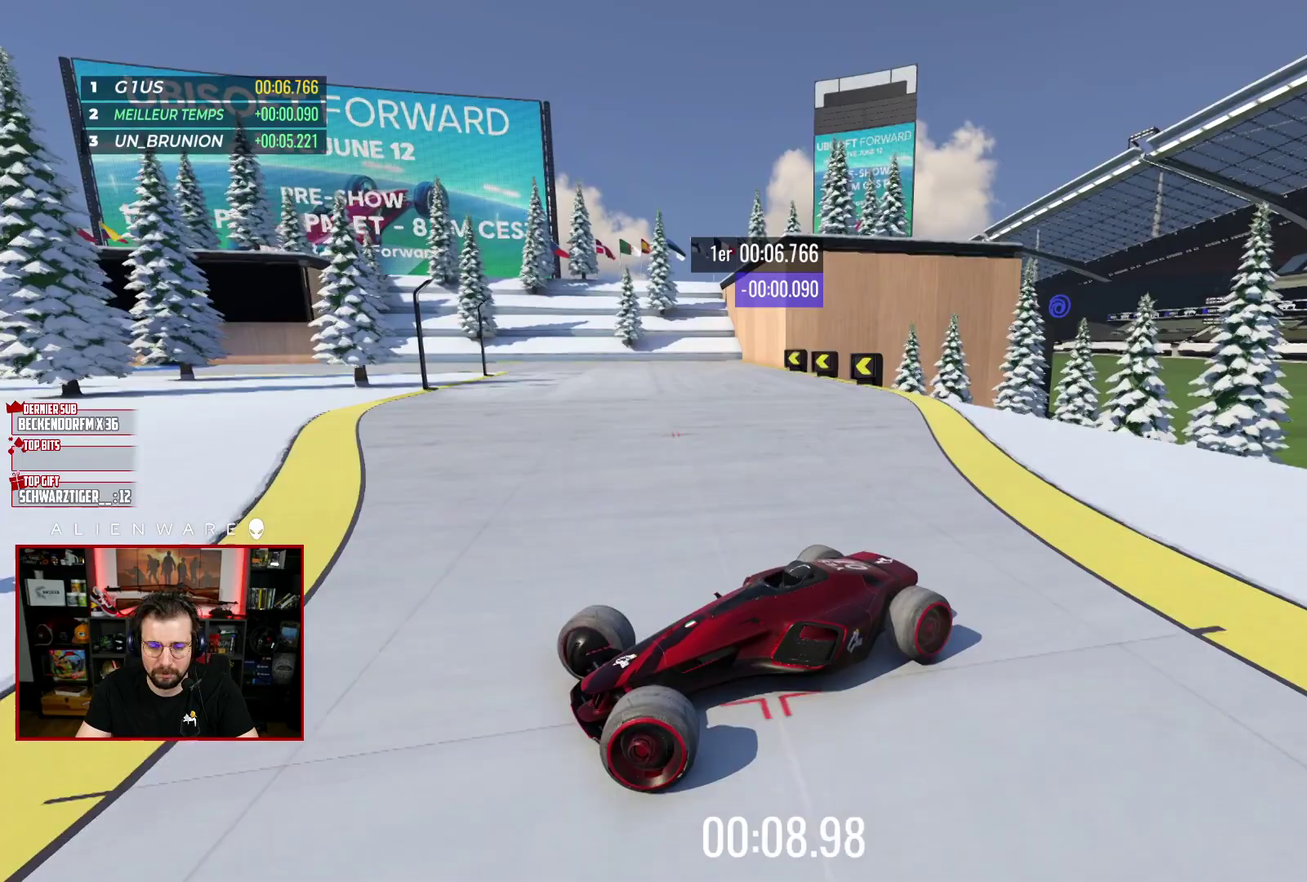
{"buttons": [], "left_stick": "center", "right_stick": "center", "events": [[50, "X", "down"], [433, "X", "up"], [467, "left_stick", "center"]]}
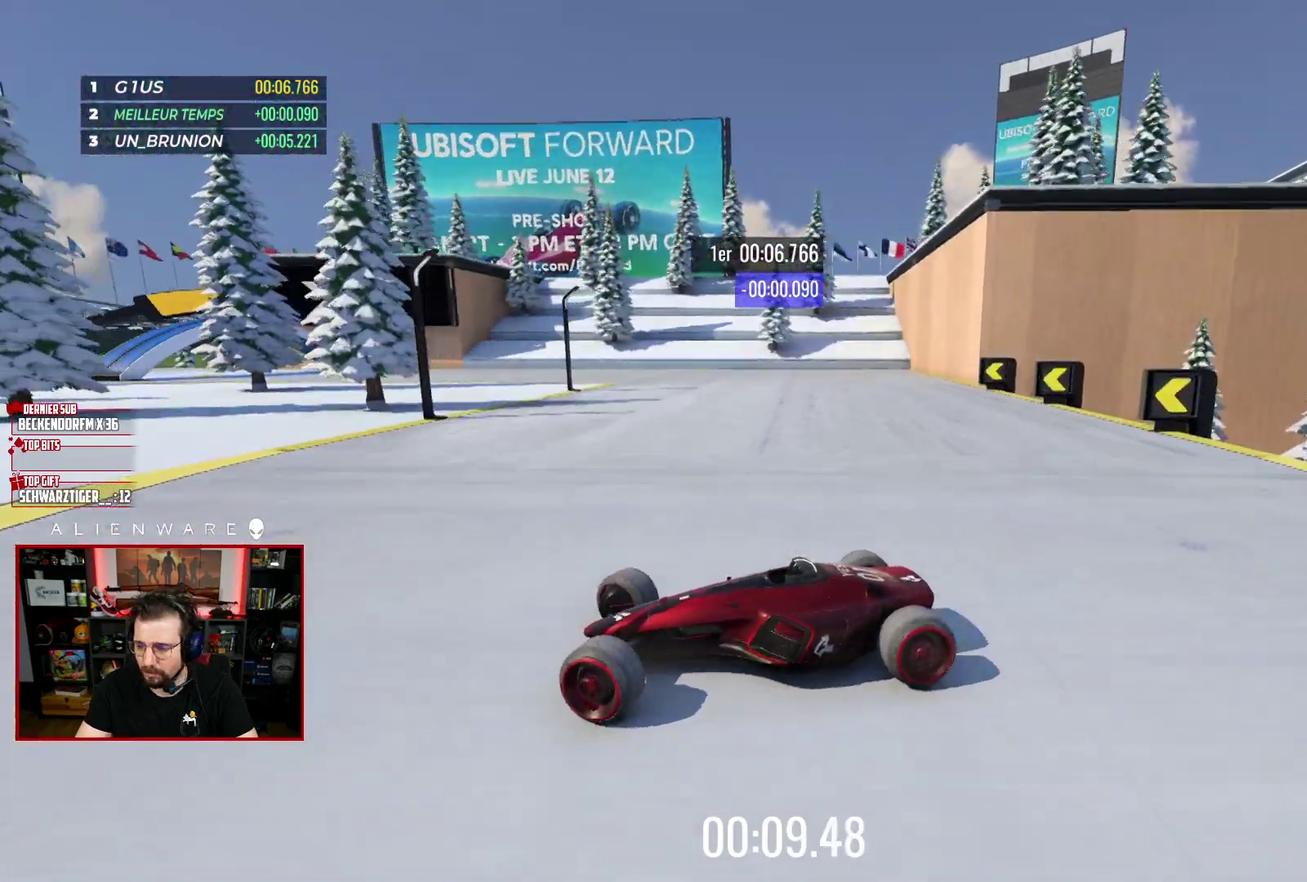
{"buttons": [], "left_stick": "left", "right_stick": "center", "events": [[133, "X", "down"], [183, "left_stick", "right"], [367, "left_stick", "center"], [467, "X", "up"], [467, "left_stick", "left"]]}
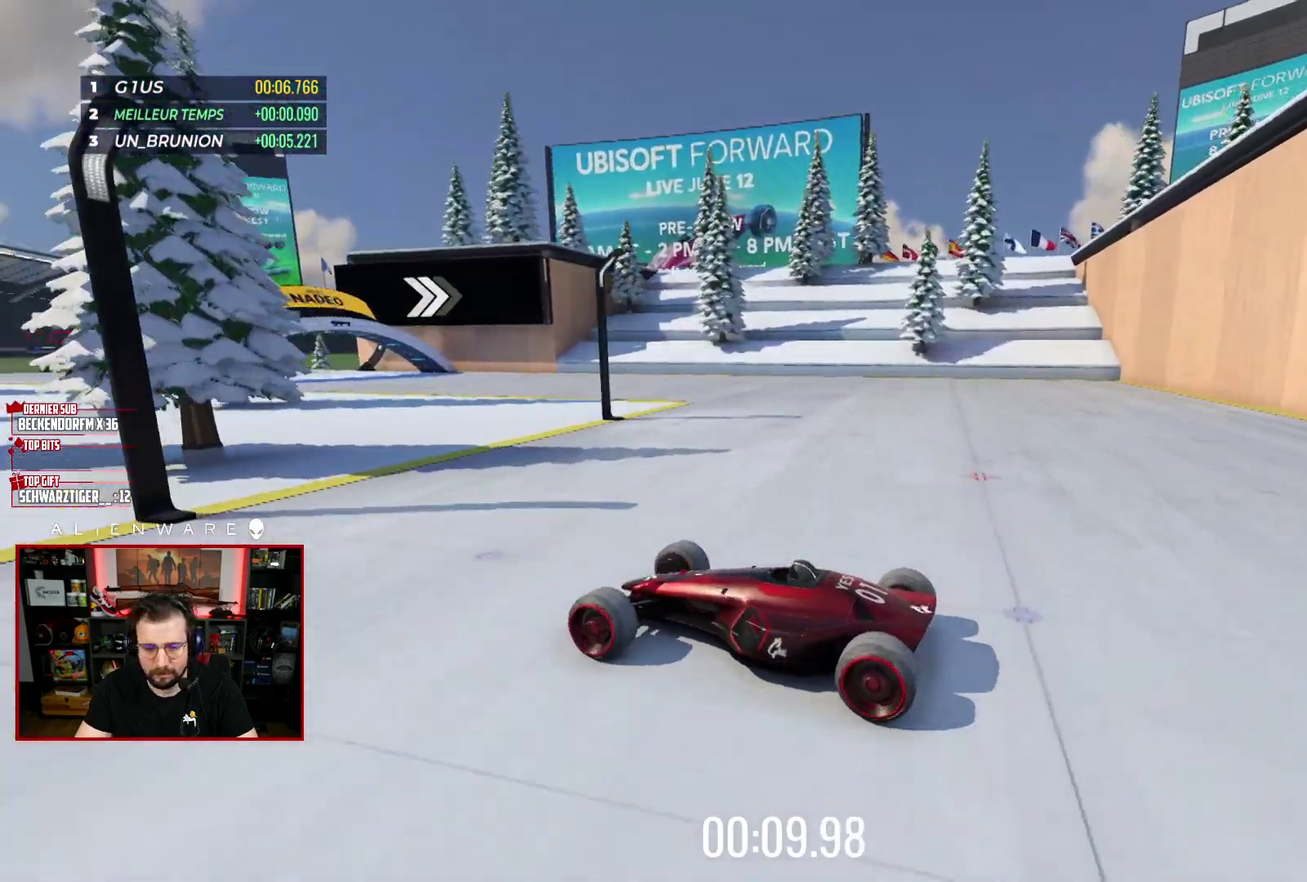
{"buttons": ["X"], "left_stick": "center", "right_stick": "center", "events": [[67, "X", "down"], [200, "left_stick", "center"], [267, "left_stick", "up-left"], [467, "left_stick", "center"]]}
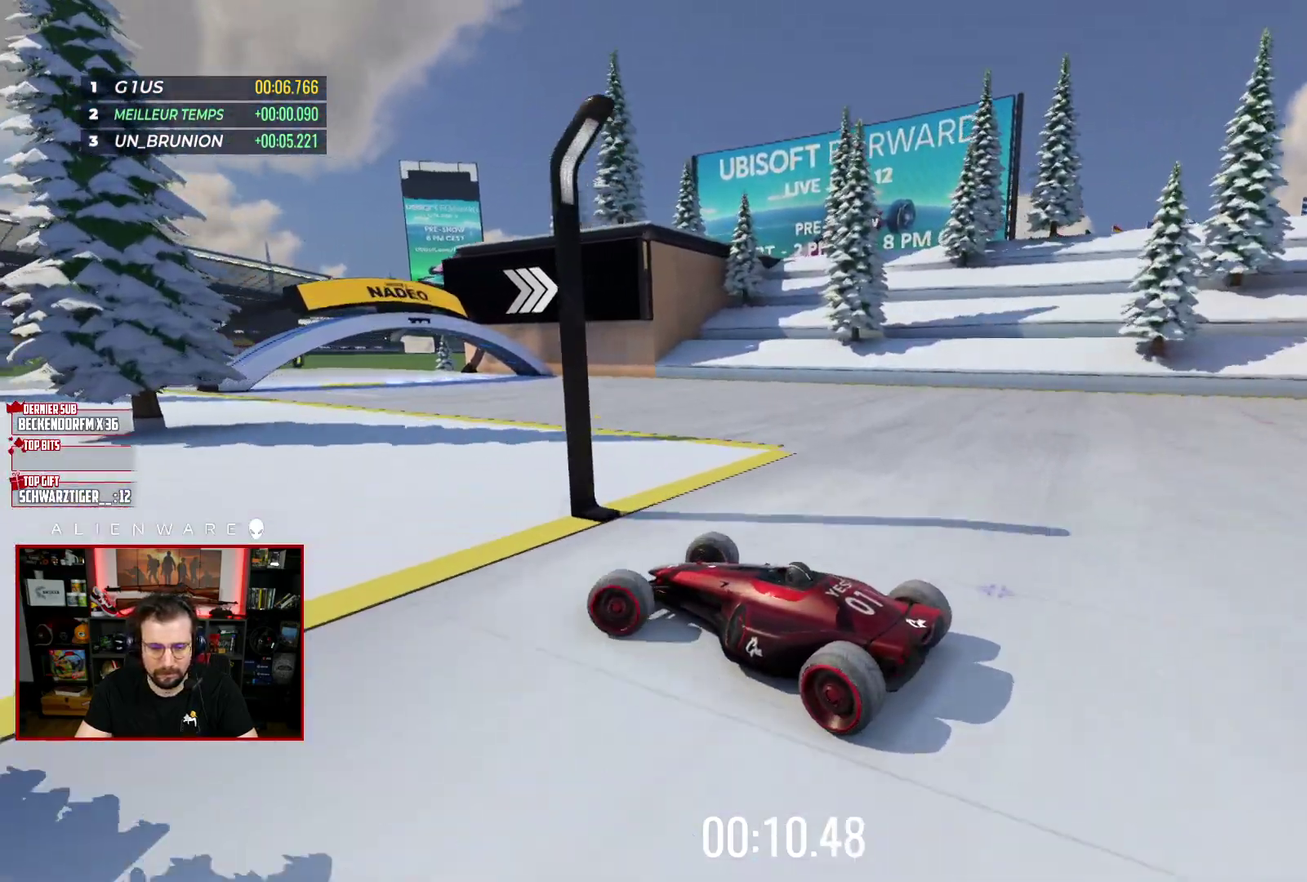
{"buttons": ["X"], "left_stick": "center", "right_stick": "center", "events": [[167, "left_stick", "left"], [333, "left_stick", "center"]]}